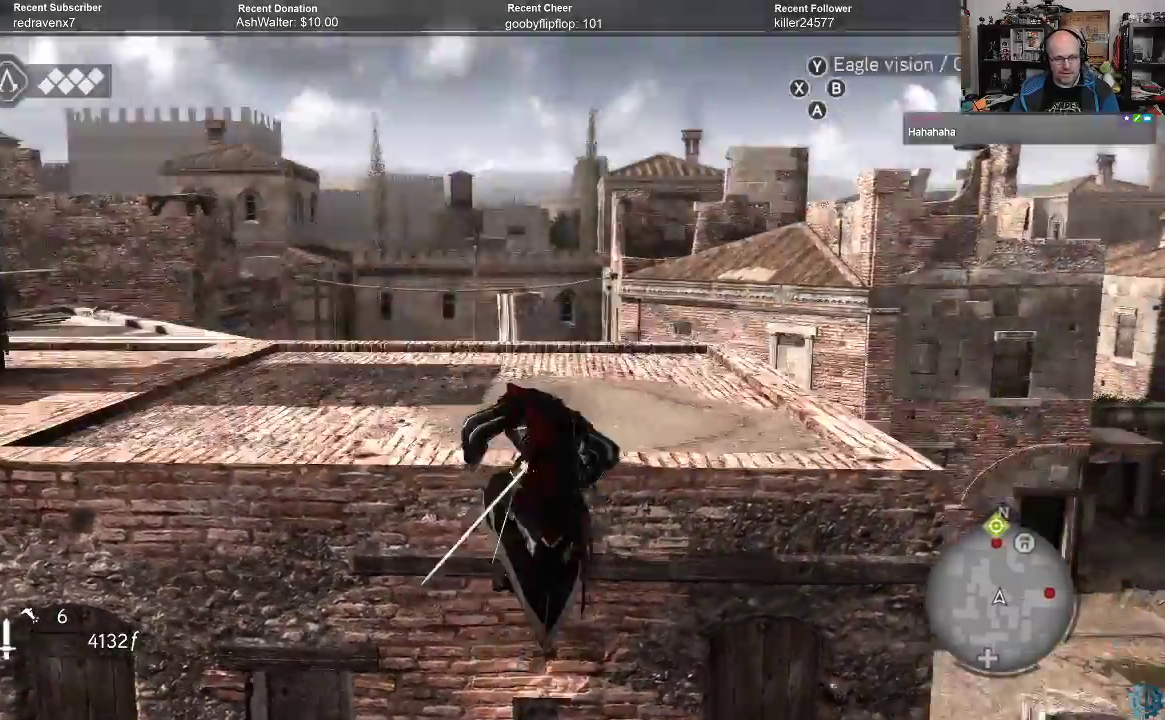
Gameplay with a controller (Xbox layout); each line is a JSON object with the inputs held at the frame after it. "events" lists button and stick changes between this image and that frame as [ms after this image, input, new state], when the widget could be followed in between.
{"buttons": ["A", "R2"], "left_stick": "center", "right_stick": "center", "events": [[167, "left_stick", "center"], [167, "right_stick", "center"], [433, "R2", "down"], [467, "A", "down"]]}
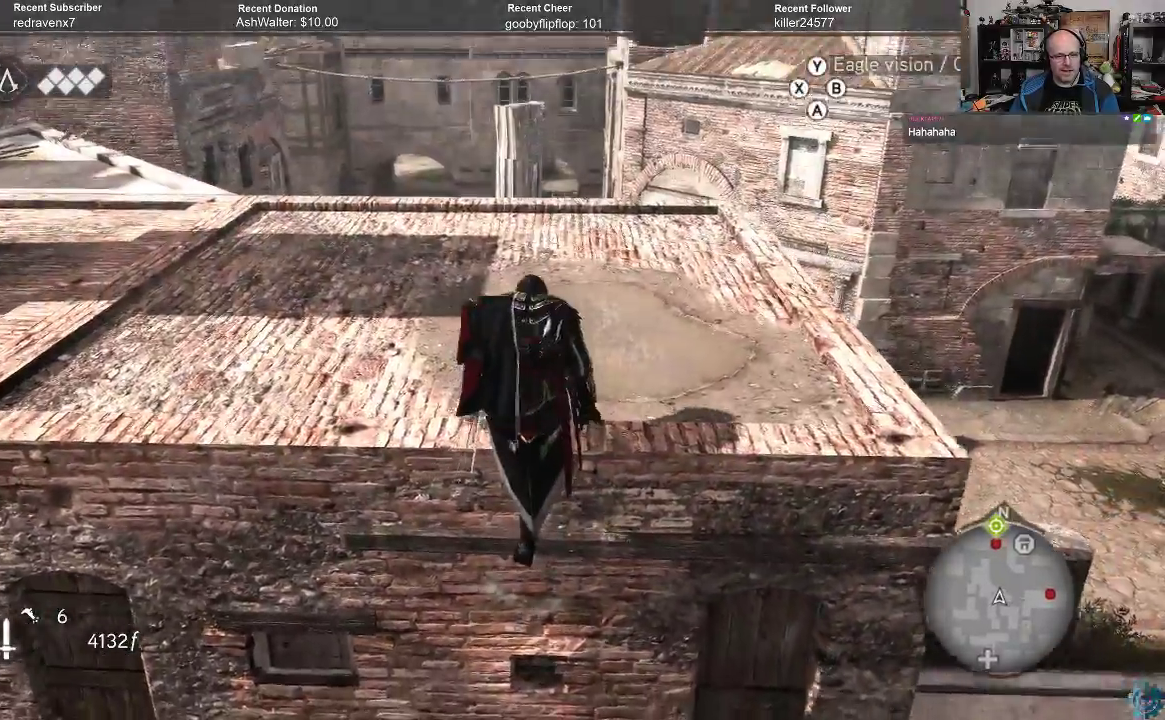
{"buttons": ["A", "R2"], "left_stick": "up", "right_stick": "center", "events": [[33, "left_stick", "up"]]}
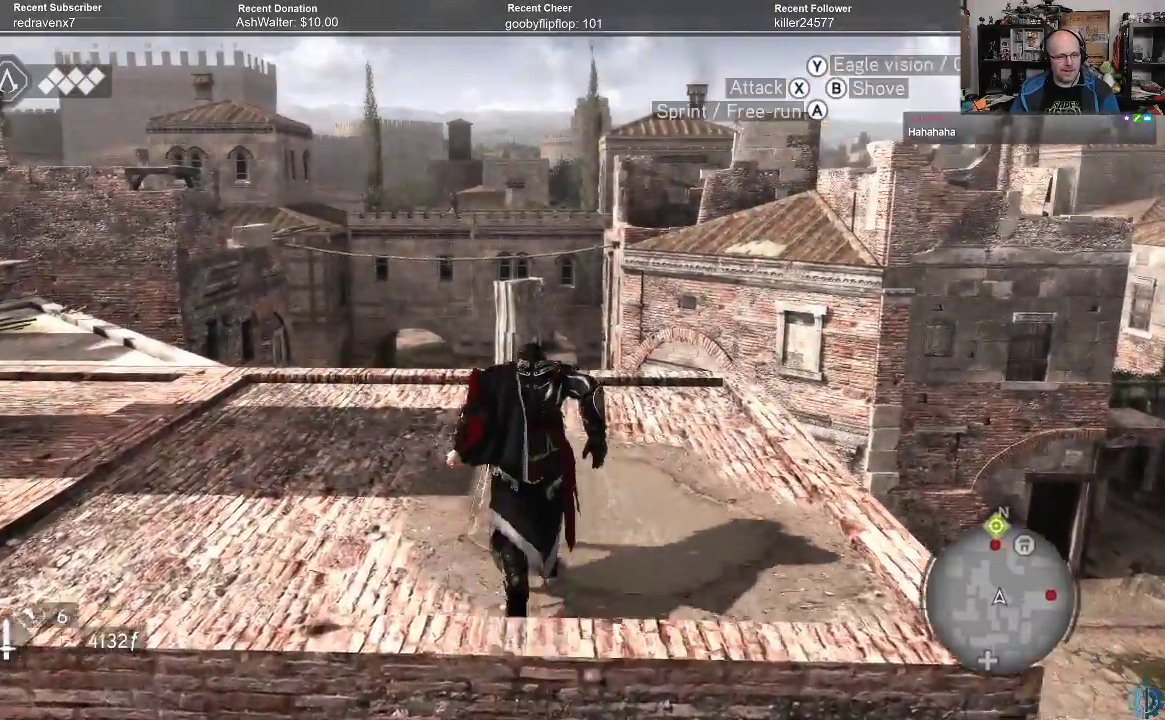
{"buttons": ["A", "R2"], "left_stick": "up", "right_stick": "center", "events": []}
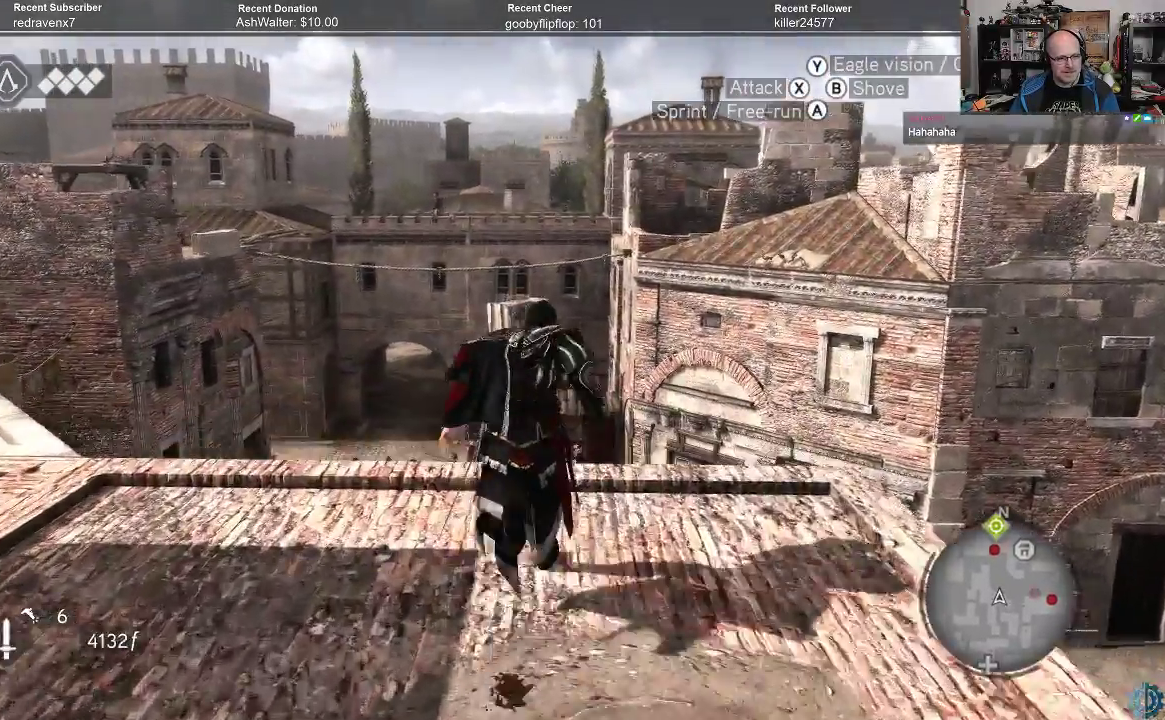
{"buttons": ["A", "R2"], "left_stick": "up", "right_stick": "center", "events": []}
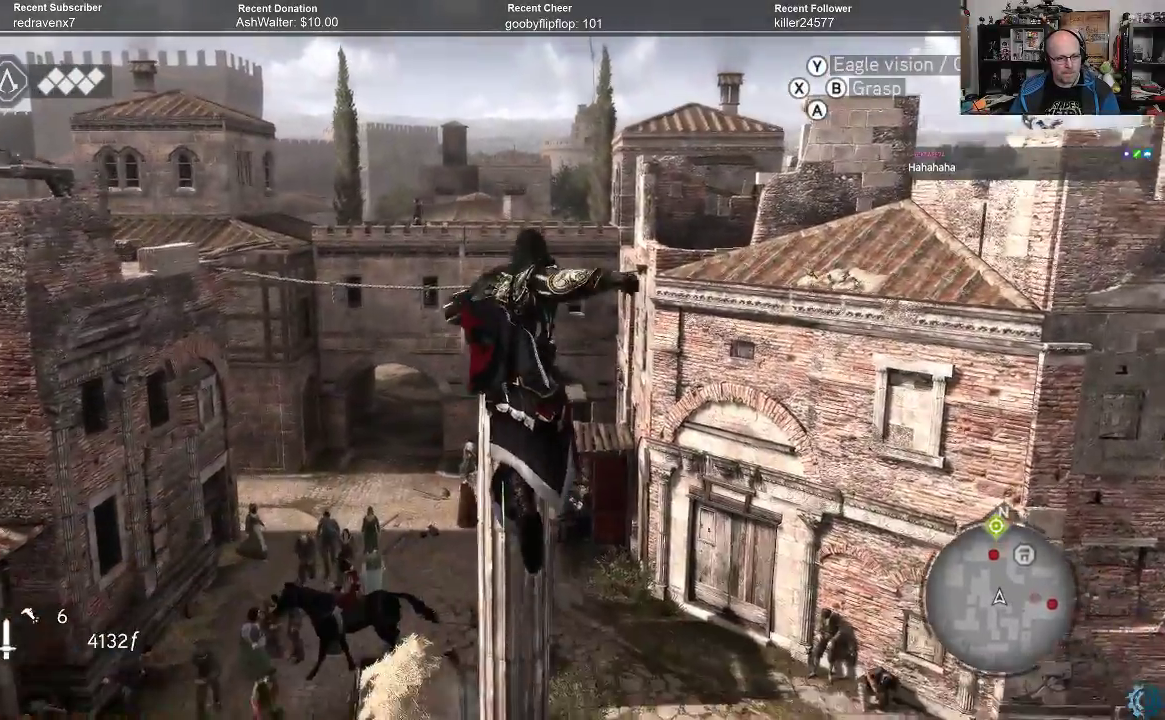
{"buttons": ["A", "R2"], "left_stick": "up", "right_stick": "center", "events": []}
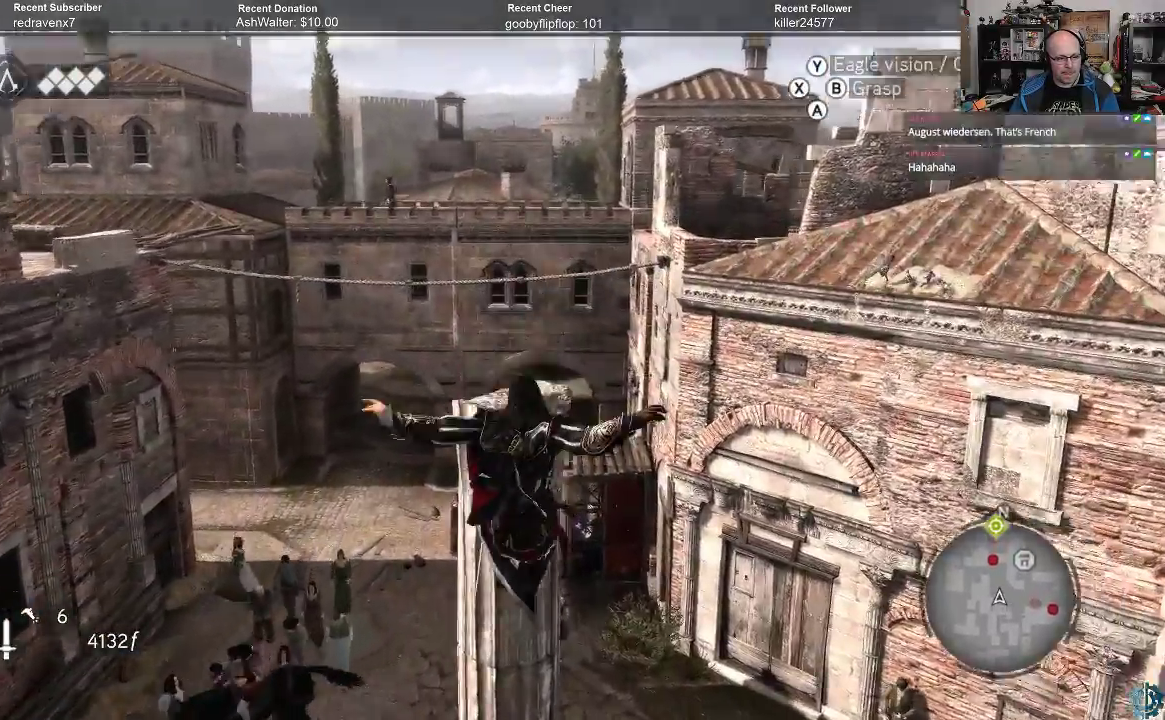
{"buttons": ["R2"], "left_stick": "up", "right_stick": "center", "events": [[500, "A", "up"]]}
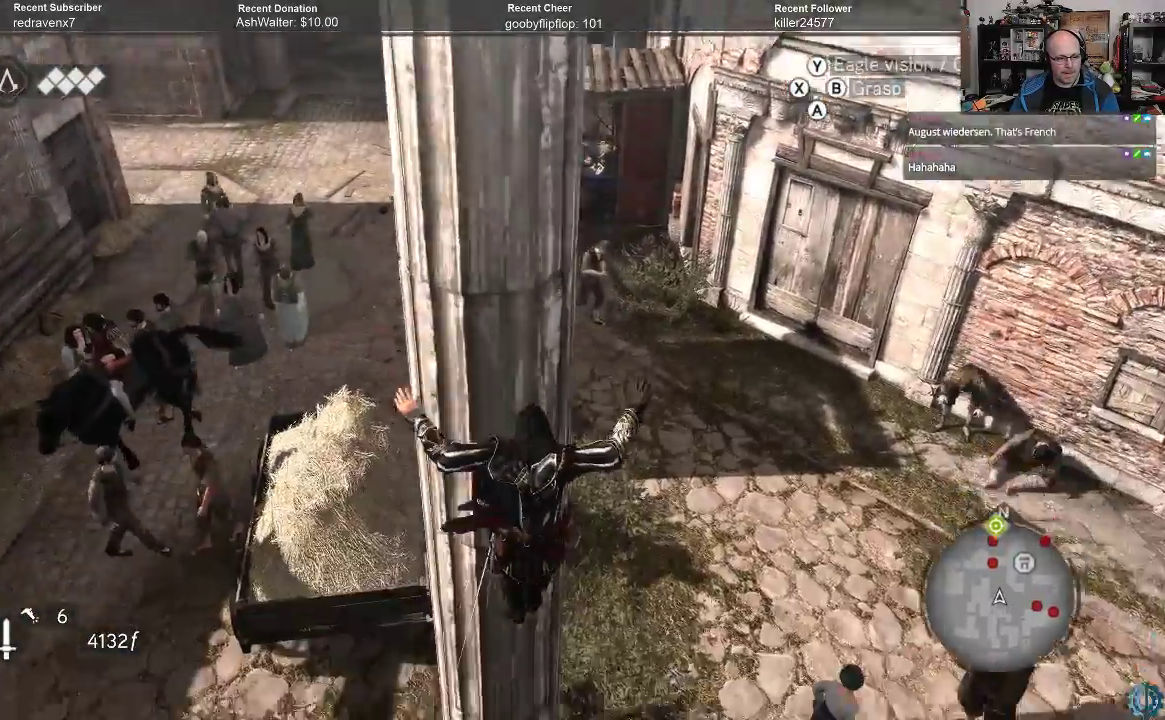
{"buttons": ["B", "R2"], "left_stick": "up", "right_stick": "center", "events": [[100, "B", "down"], [400, "B", "up"], [467, "B", "down"]]}
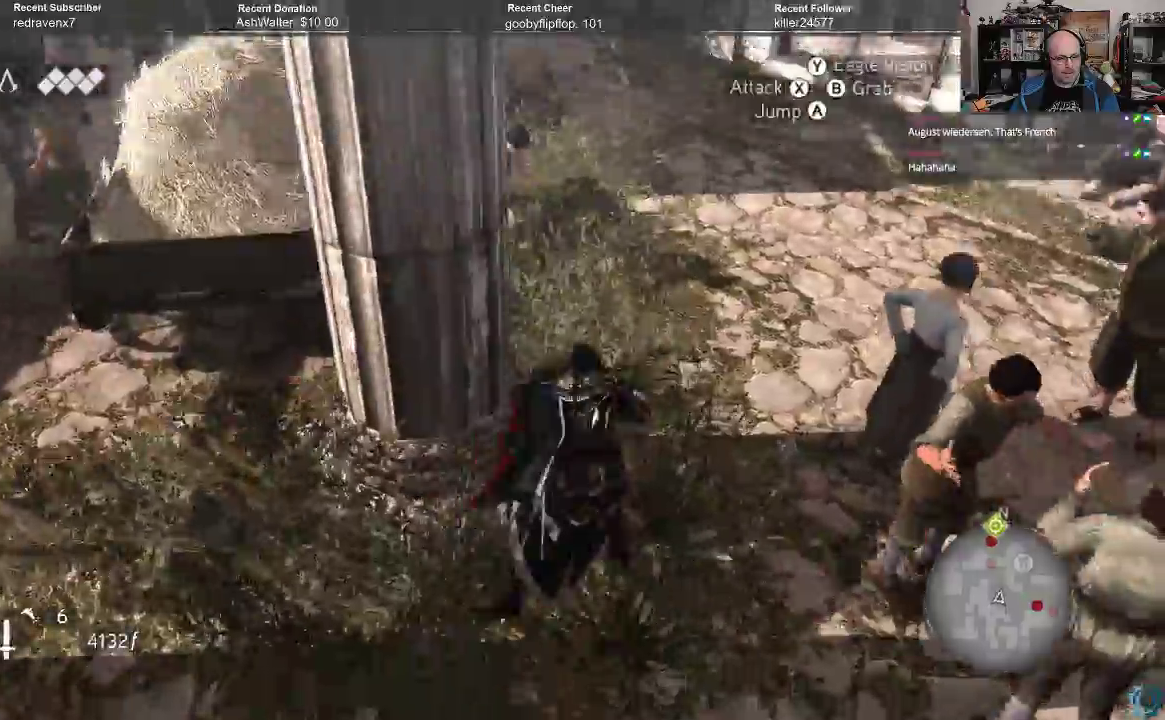
{"buttons": [], "left_stick": "up", "right_stick": "center", "events": [[167, "B", "up"], [200, "R2", "up"]]}
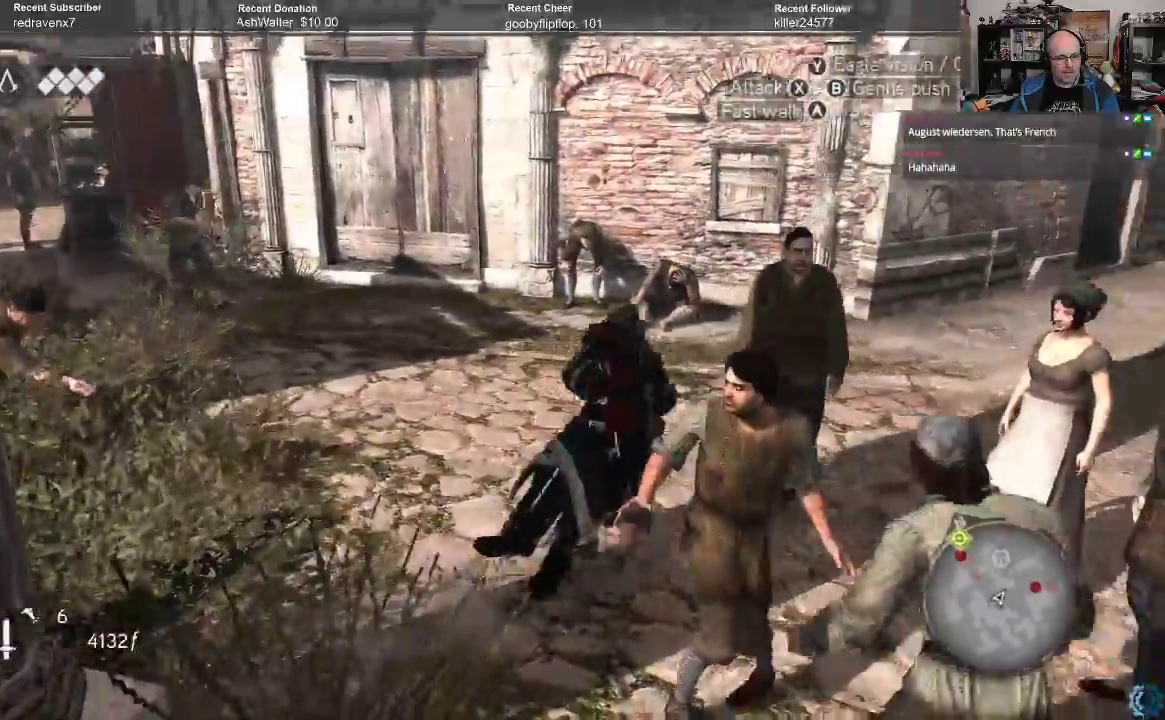
{"buttons": [], "left_stick": "center", "right_stick": "center", "events": [[33, "left_stick", "up-left"], [333, "left_stick", "center"]]}
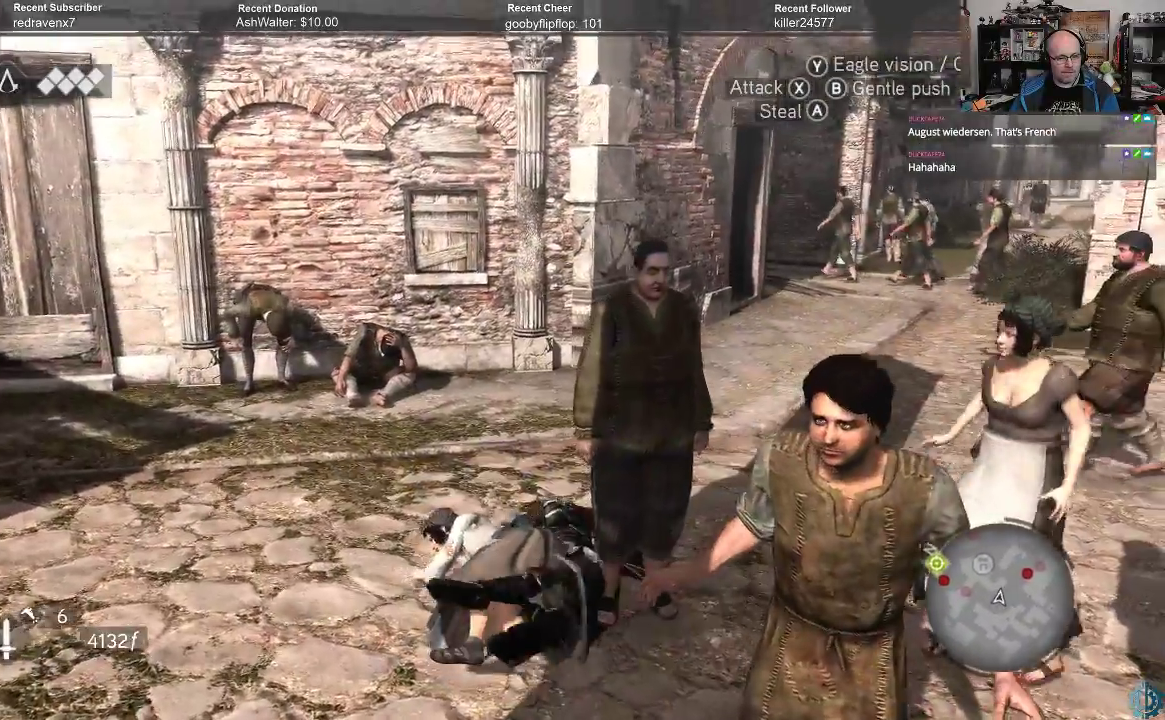
{"buttons": [], "left_stick": "center", "right_stick": "center", "events": []}
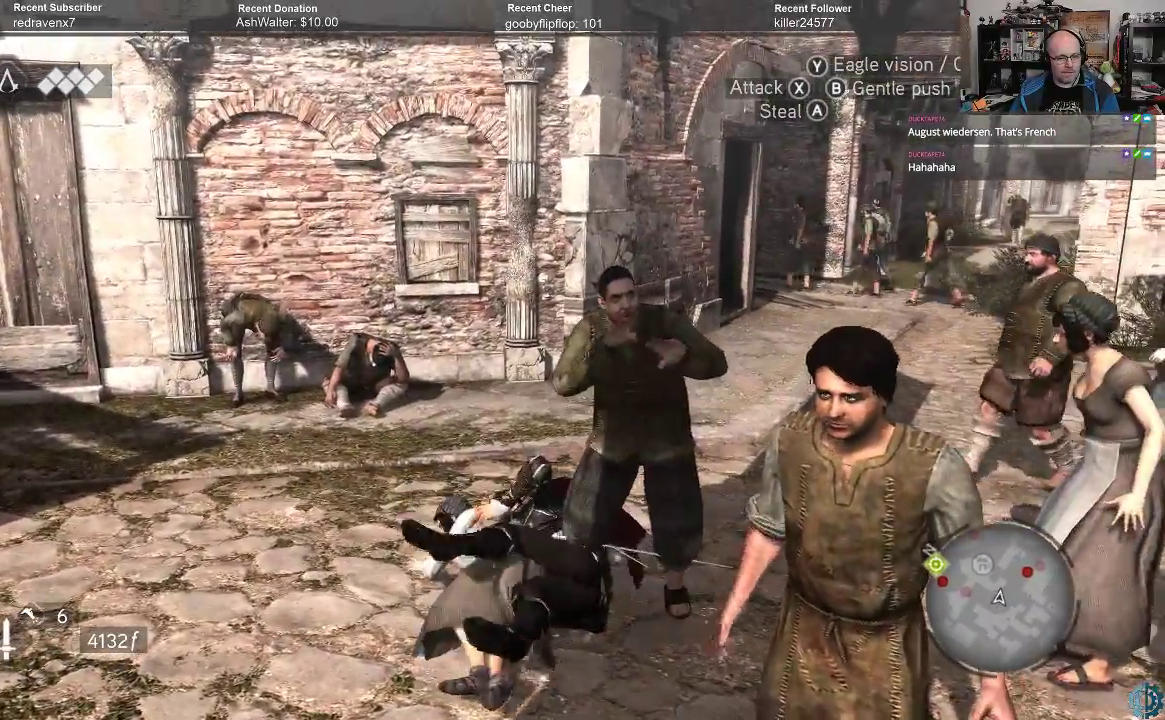
{"buttons": [], "left_stick": "center", "right_stick": "center", "events": []}
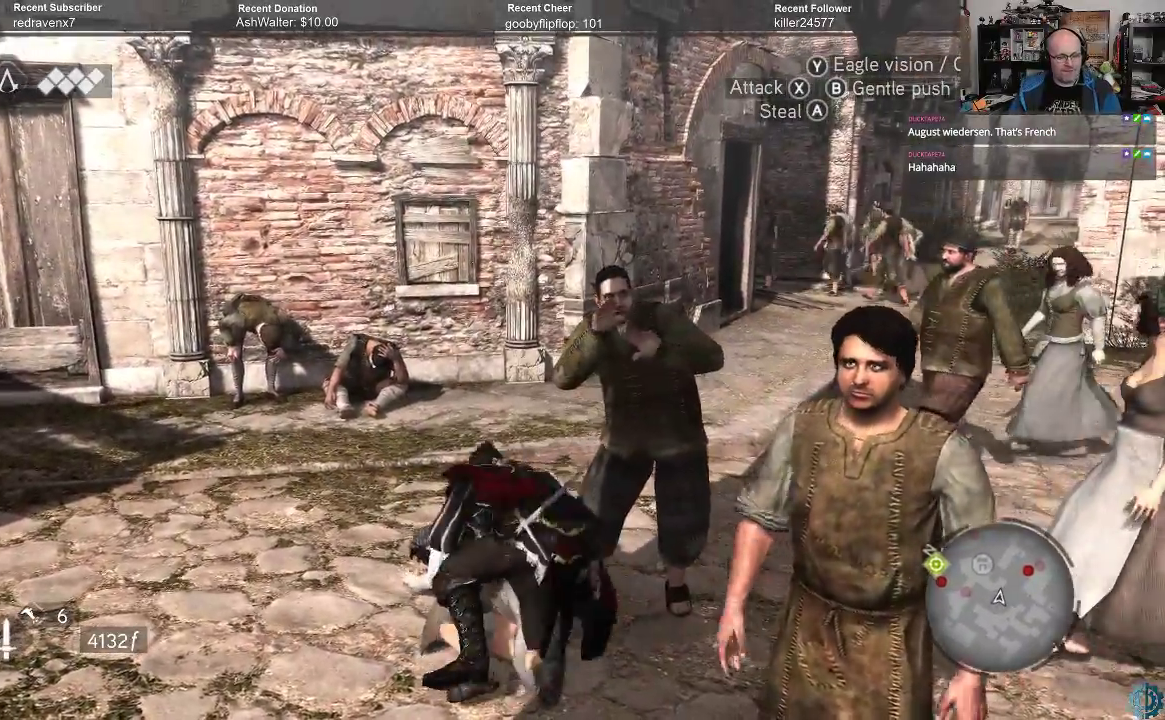
{"buttons": [], "left_stick": "center", "right_stick": "center", "events": []}
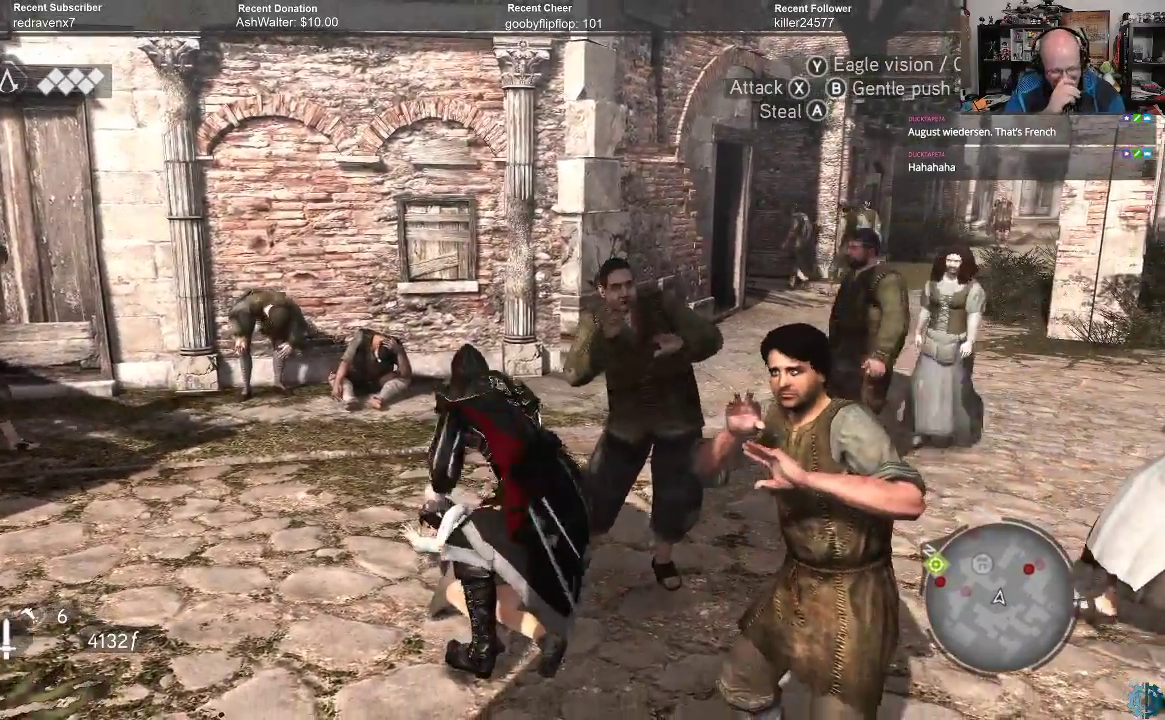
{"buttons": [], "left_stick": "down-left", "right_stick": "center", "events": [[100, "left_stick", "down-left"]]}
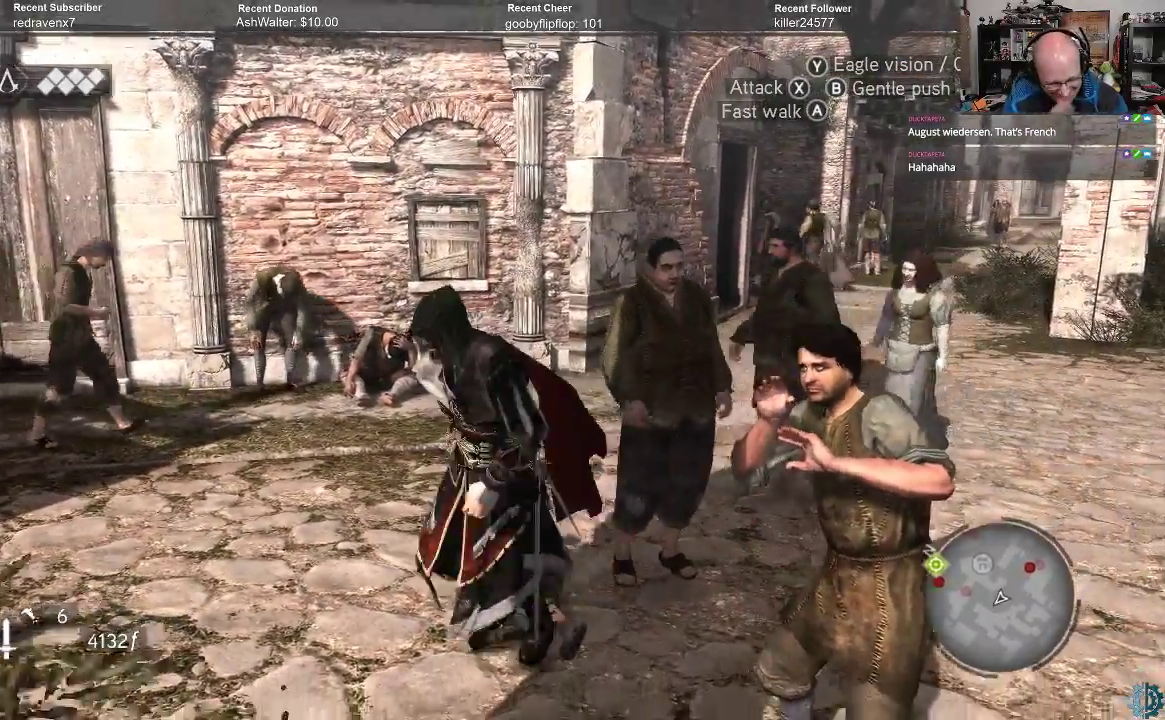
{"buttons": [], "left_stick": "up-left", "right_stick": "center", "events": [[167, "left_stick", "left"], [300, "left_stick", "up-left"]]}
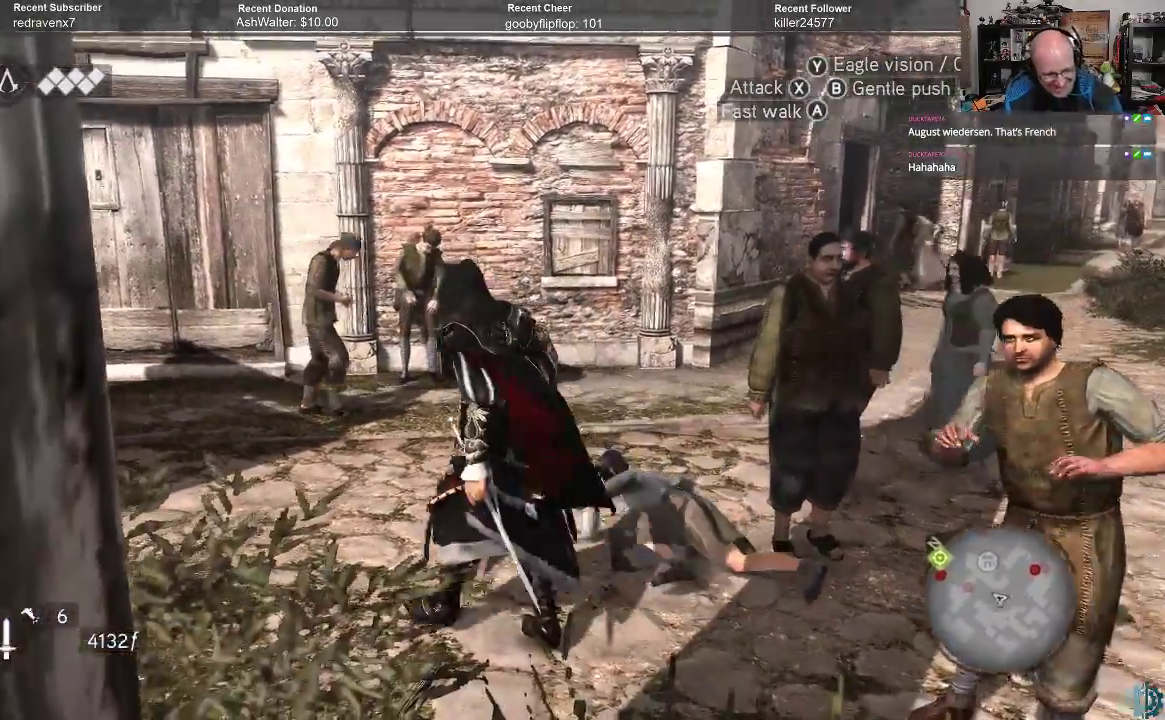
{"buttons": [], "left_stick": "up-left", "right_stick": "left", "events": [[133, "right_stick", "left"]]}
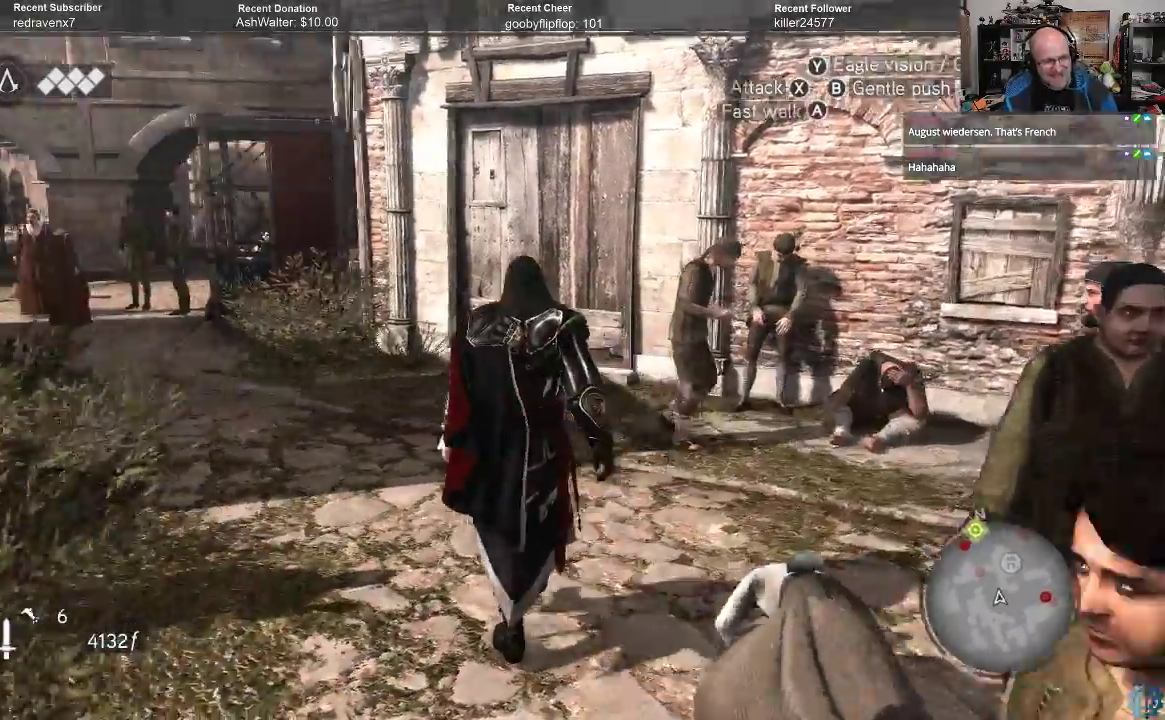
{"buttons": ["A", "R2"], "left_stick": "up-left", "right_stick": "center", "events": [[67, "R2", "down"], [67, "right_stick", "center"], [200, "A", "down"]]}
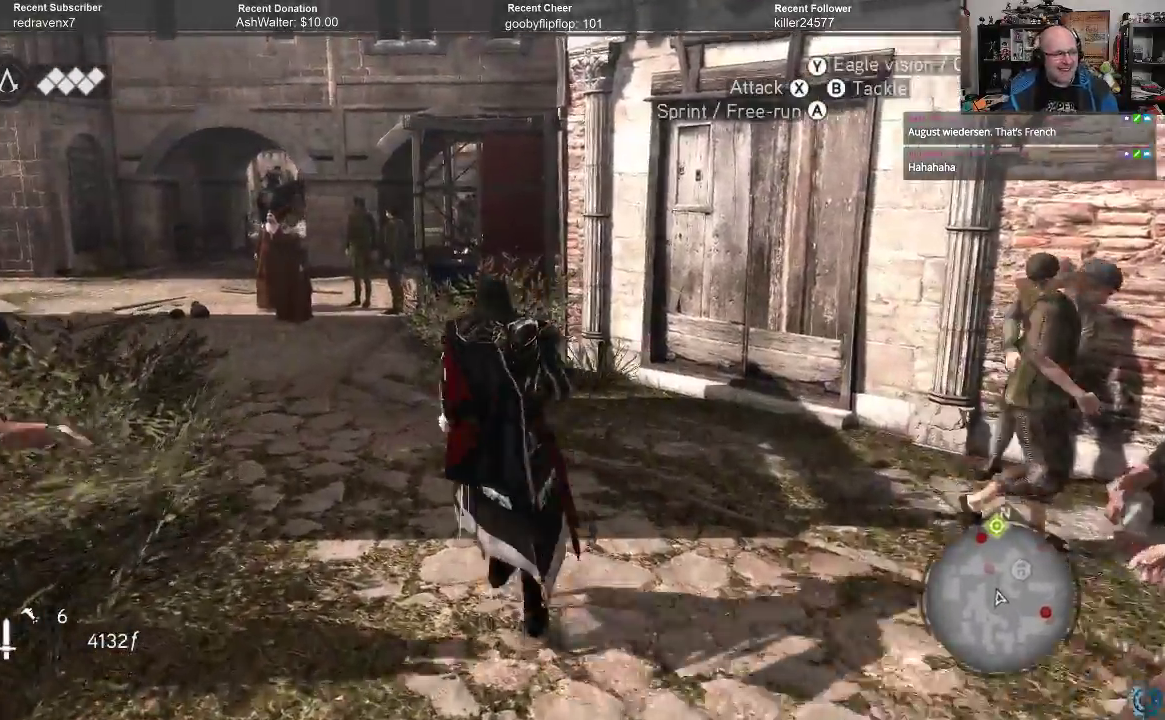
{"buttons": [], "left_stick": "up-left", "right_stick": "center", "events": [[400, "A", "up"], [433, "R2", "up"]]}
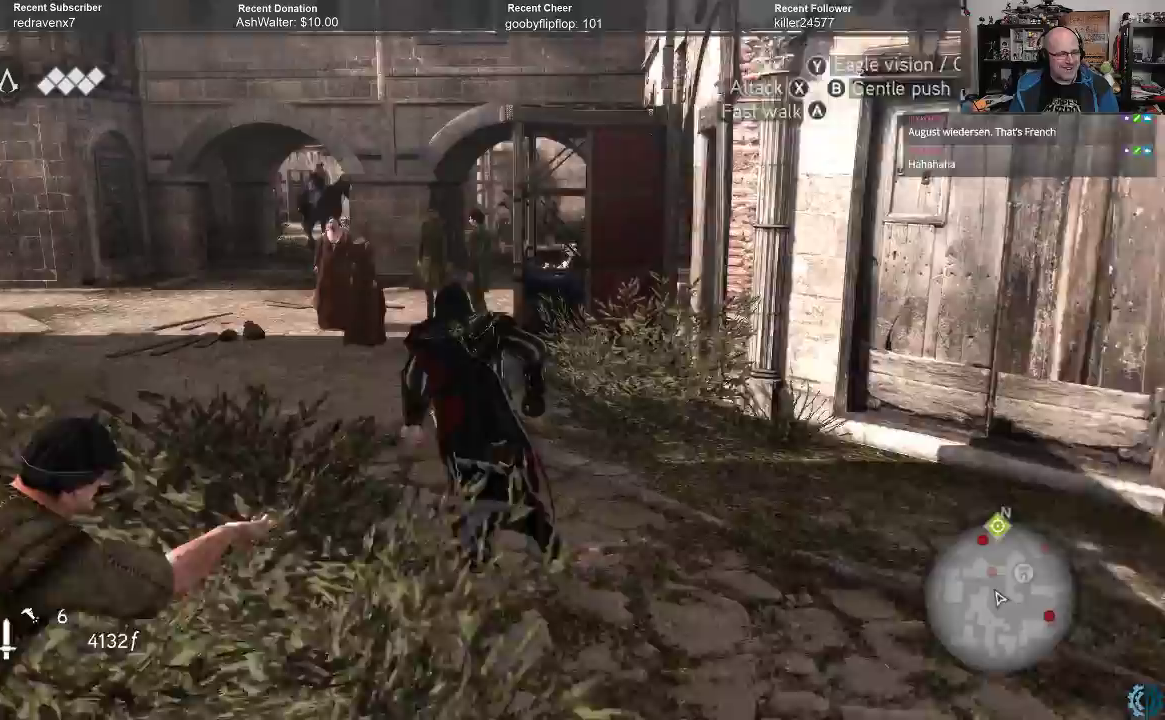
{"buttons": [], "left_stick": "up-left", "right_stick": "left", "events": [[100, "left_stick", "up"], [200, "right_stick", "left"], [500, "left_stick", "up-left"]]}
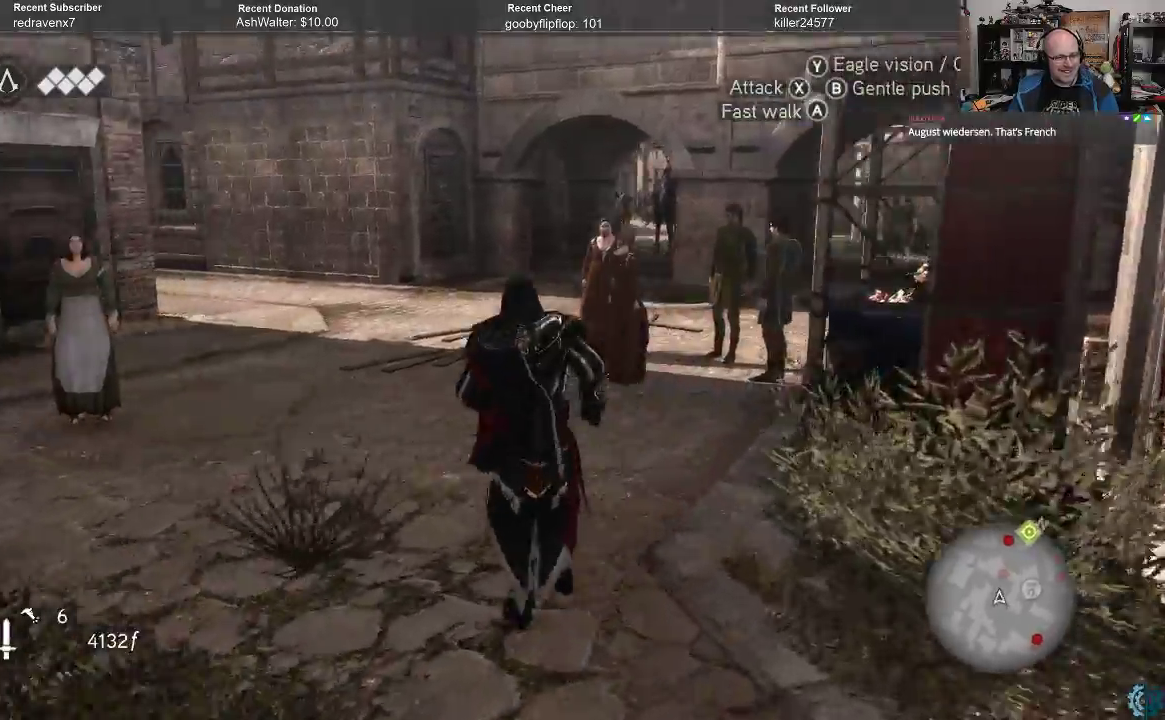
{"buttons": ["A", "R2"], "left_stick": "up", "right_stick": "center", "events": [[67, "right_stick", "center"], [167, "R2", "down"], [300, "left_stick", "up"], [433, "A", "down"]]}
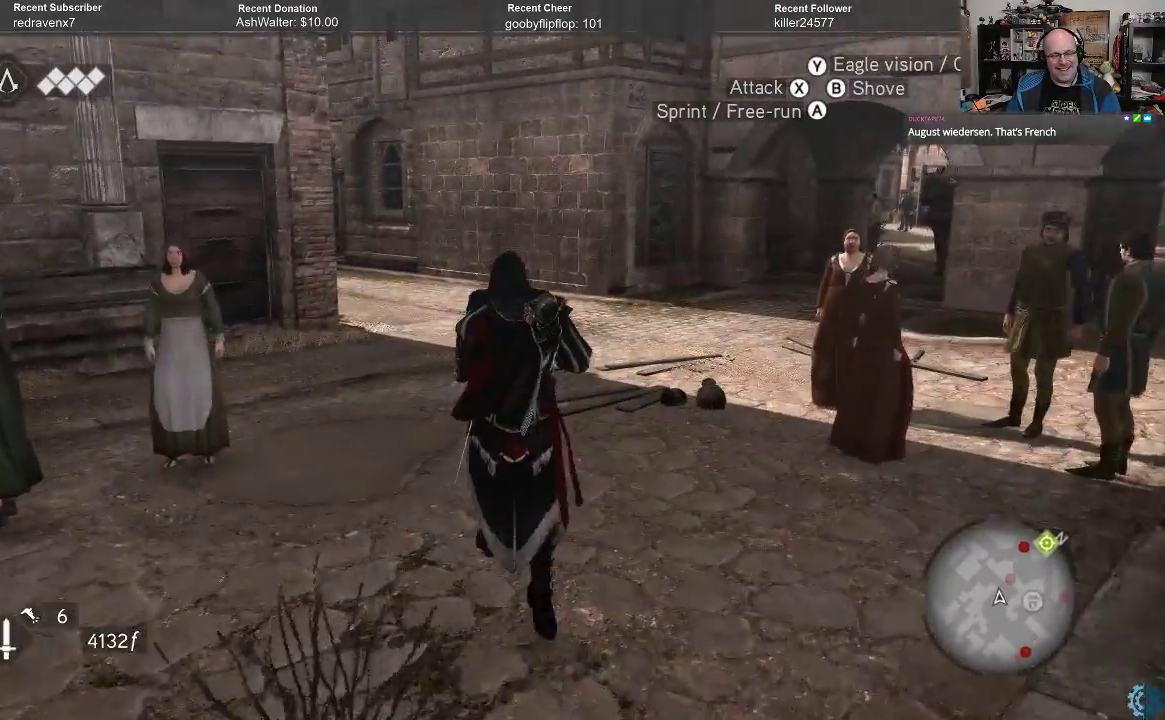
{"buttons": ["A", "R2"], "left_stick": "up", "right_stick": "center", "events": []}
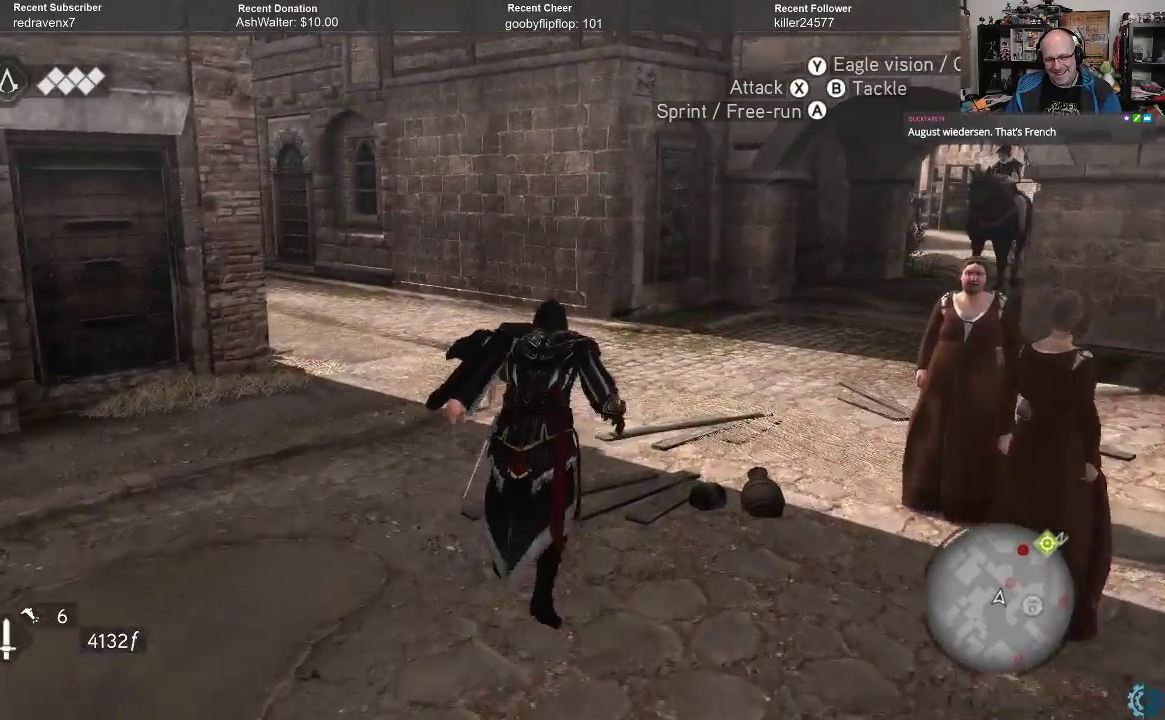
{"buttons": [], "left_stick": "up-right", "right_stick": "center", "events": [[233, "A", "up"], [233, "R2", "up"], [333, "left_stick", "up-right"]]}
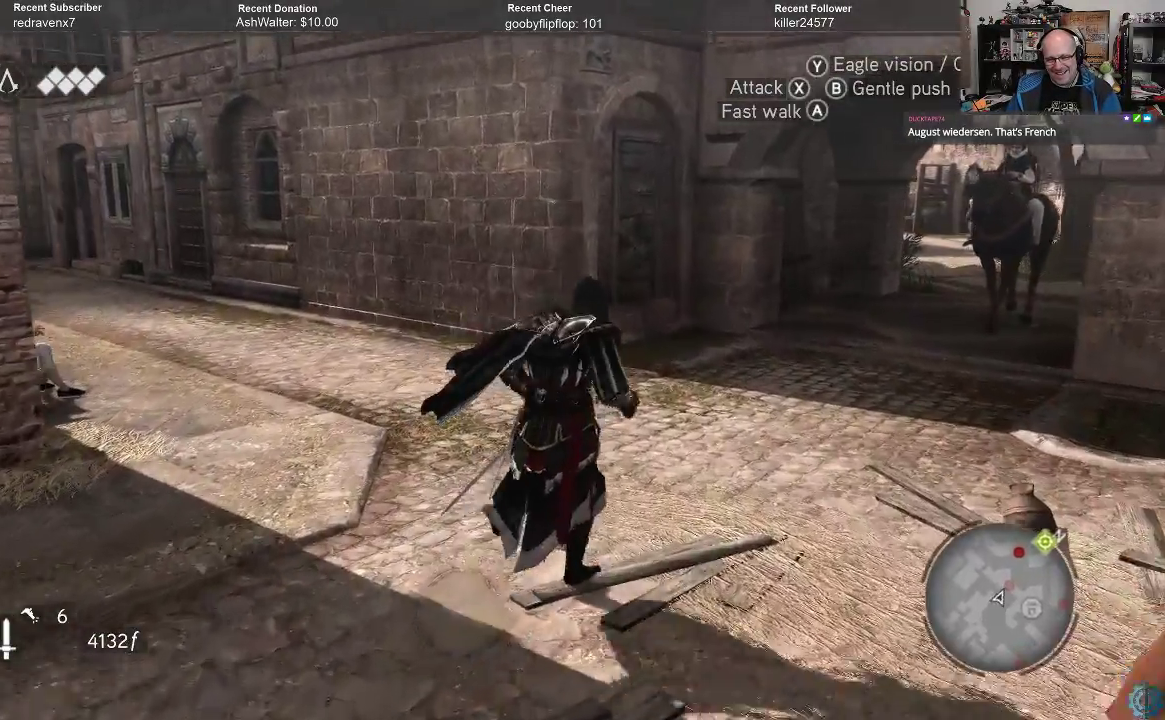
{"buttons": ["R2"], "left_stick": "up", "right_stick": "center", "events": [[33, "right_stick", "right"], [200, "left_stick", "center"], [267, "right_stick", "center"], [500, "R2", "down"], [500, "left_stick", "up"]]}
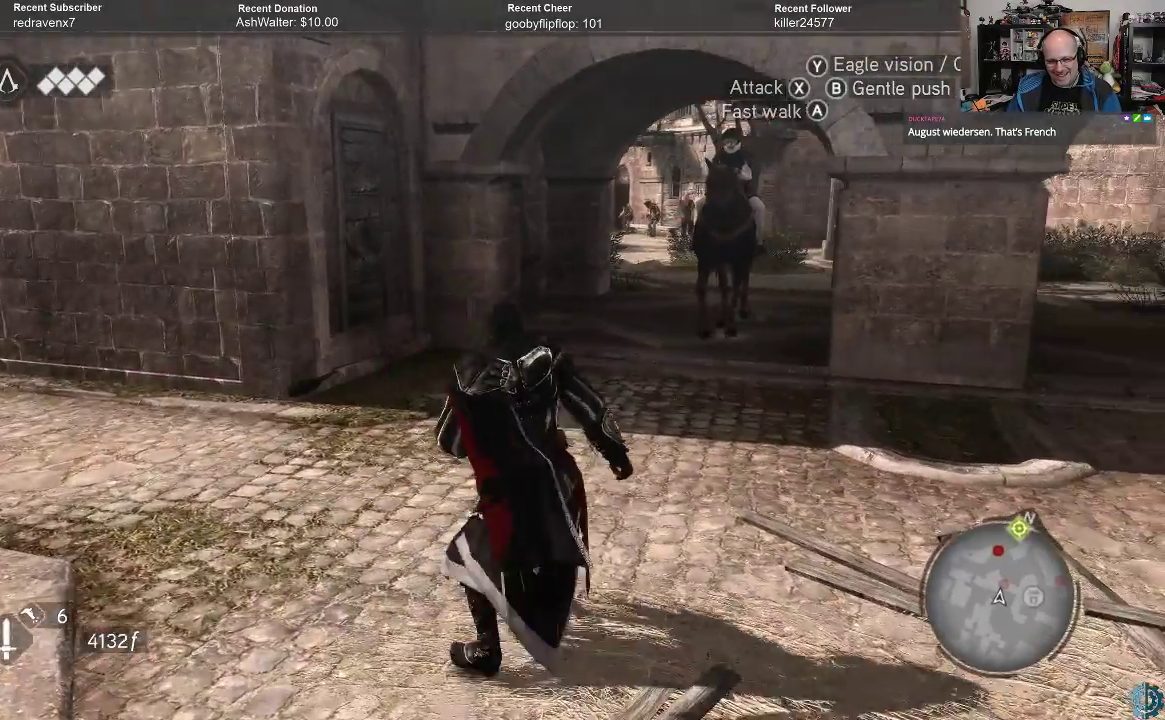
{"buttons": ["A", "R2"], "left_stick": "up", "right_stick": "center", "events": [[333, "A", "down"]]}
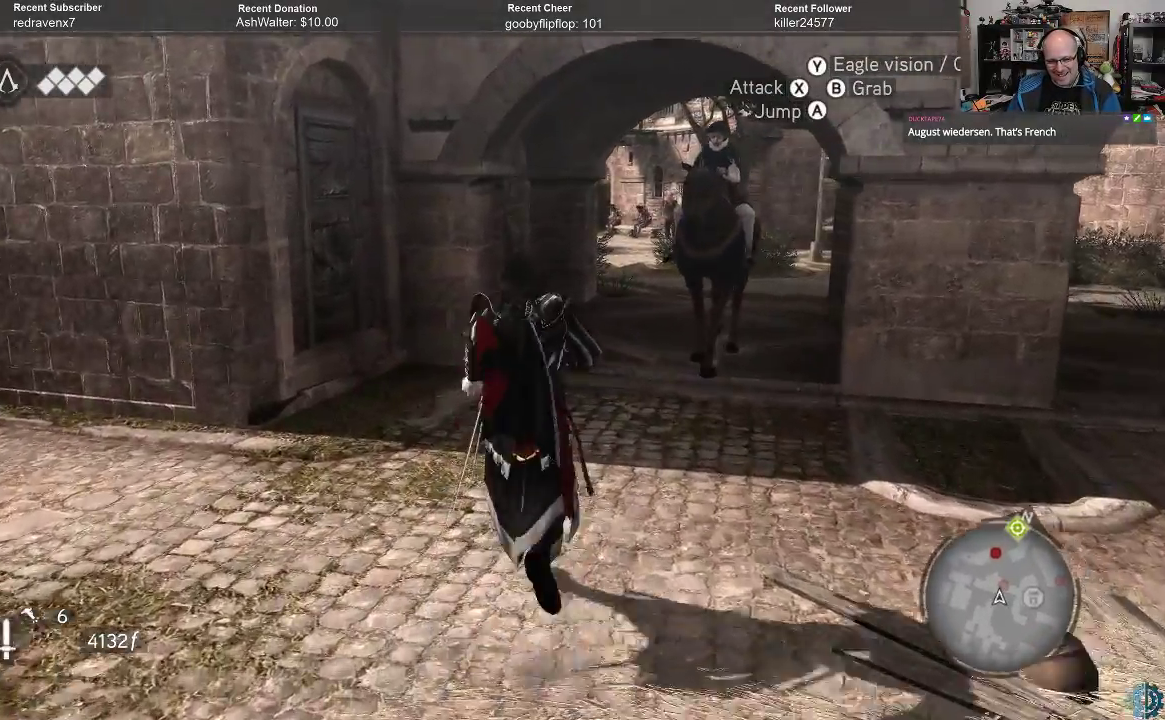
{"buttons": ["A", "R2"], "left_stick": "up", "right_stick": "center", "events": []}
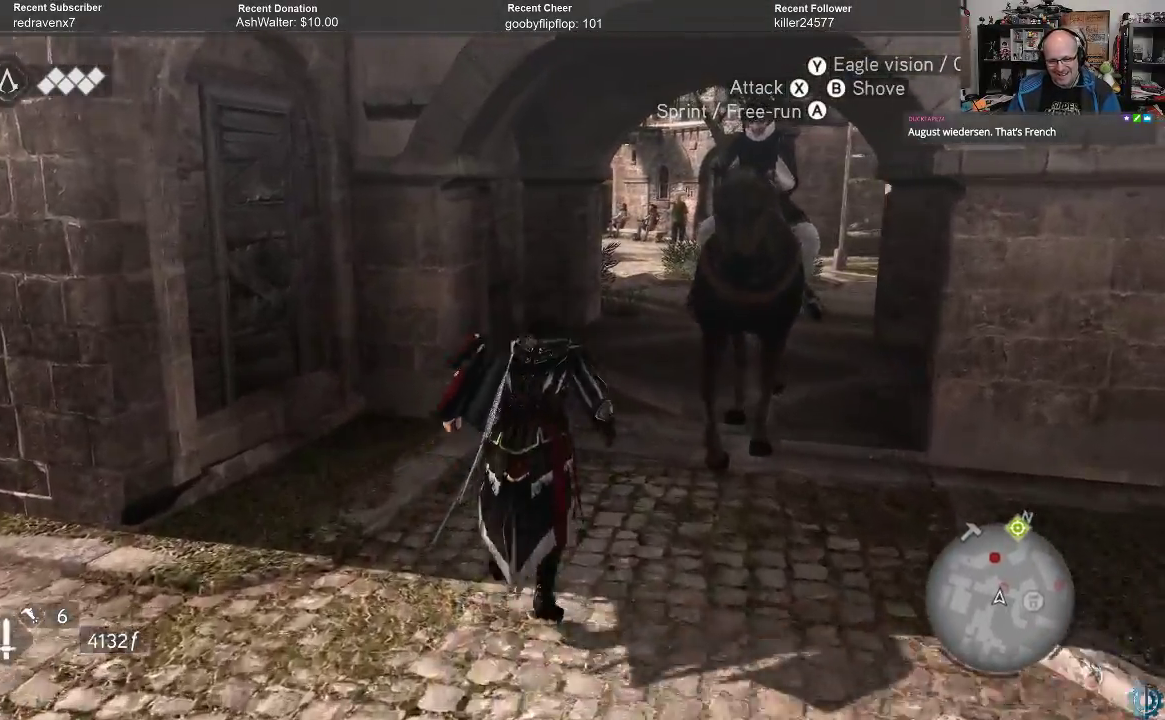
{"buttons": [], "left_stick": "up", "right_stick": "center", "events": [[467, "A", "up"], [467, "R2", "up"]]}
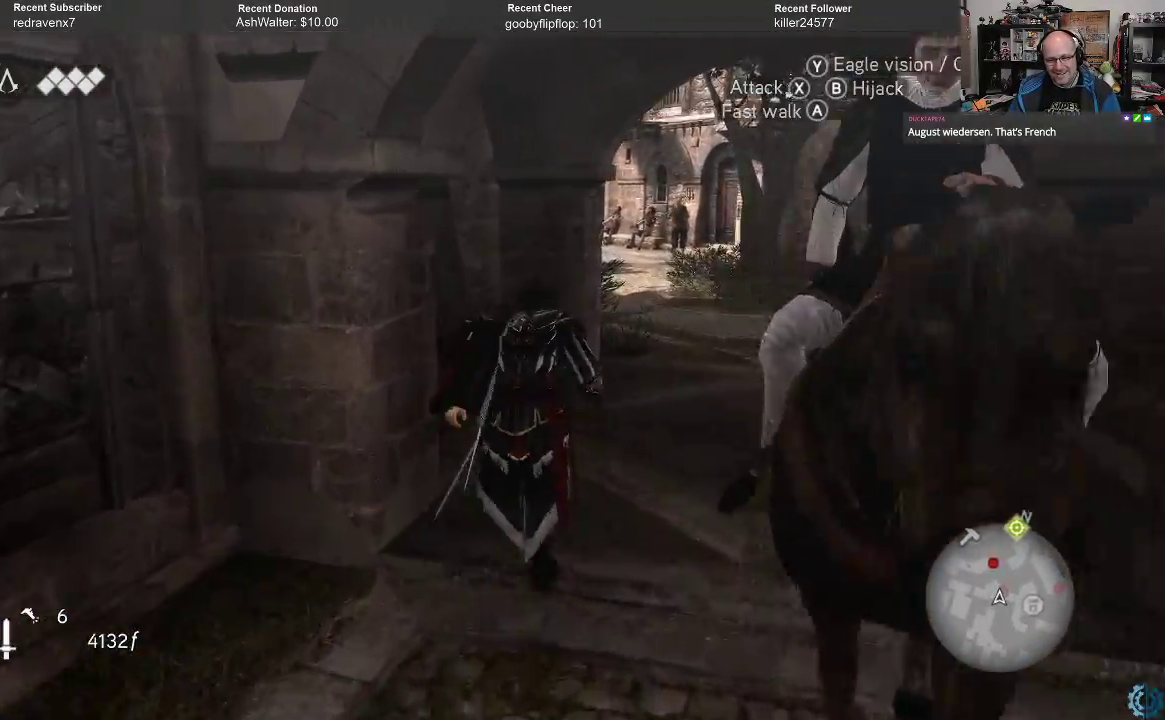
{"buttons": [], "left_stick": "up", "right_stick": "right", "events": [[400, "right_stick", "right"]]}
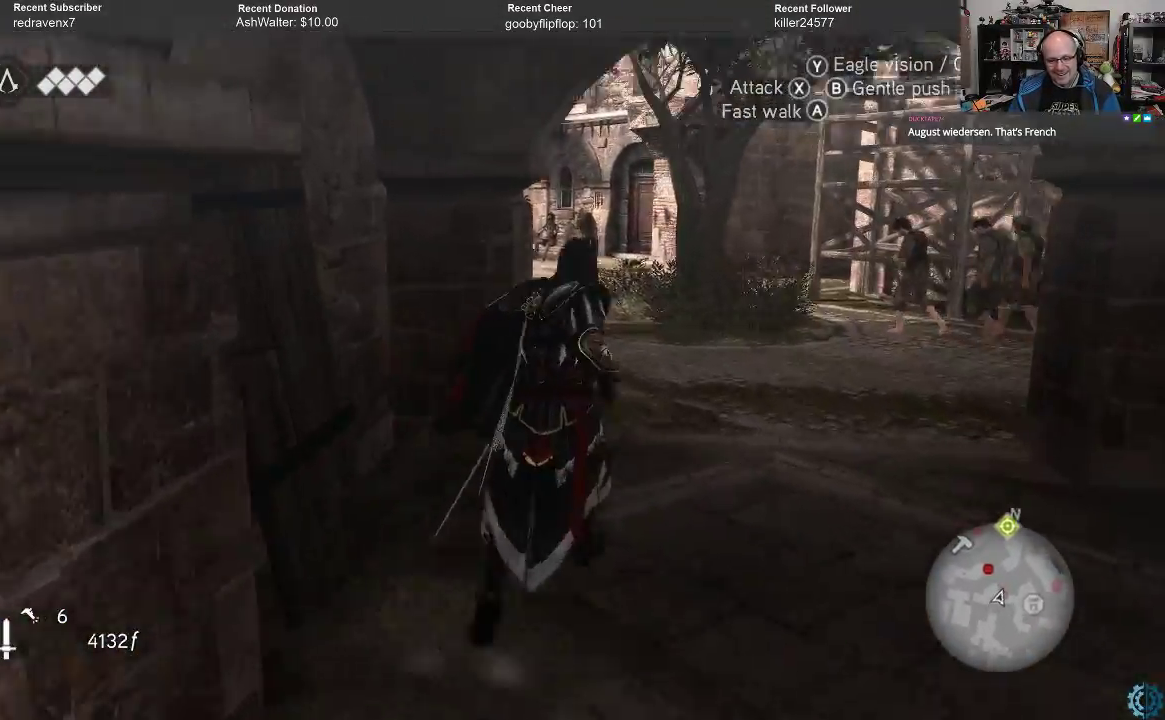
{"buttons": [], "left_stick": "up", "right_stick": "center", "events": [[67, "right_stick", "center"]]}
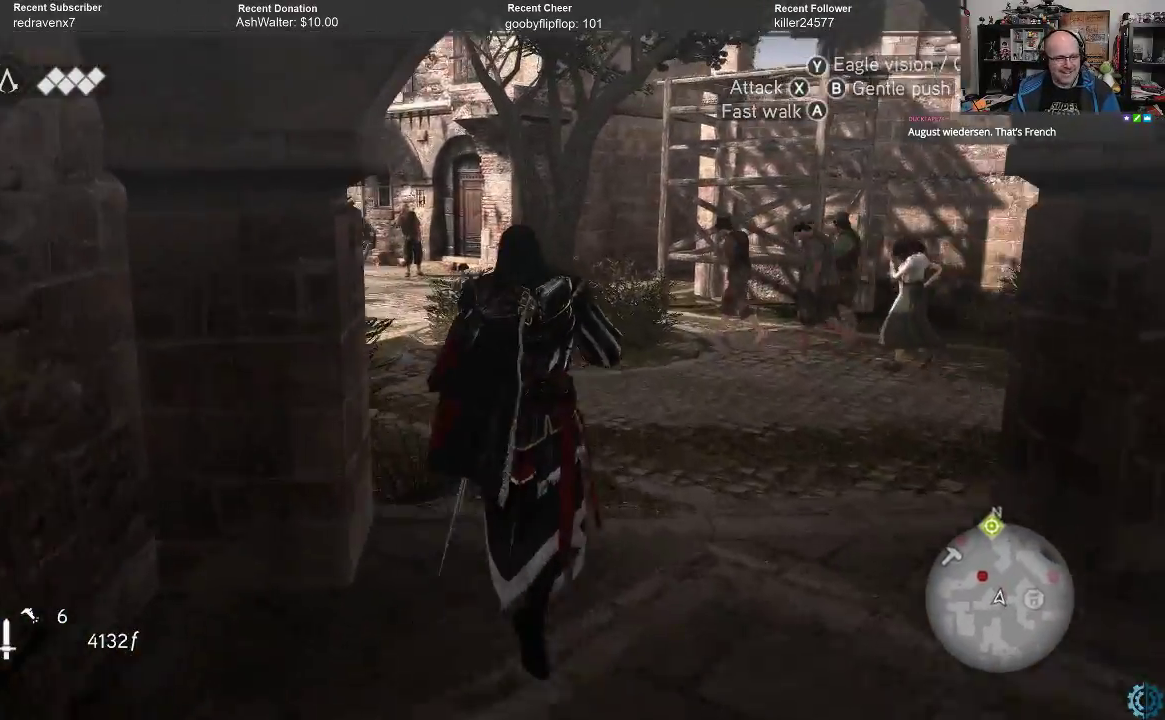
{"buttons": ["R2"], "left_stick": "up", "right_stick": "center", "events": [[167, "R2", "down"]]}
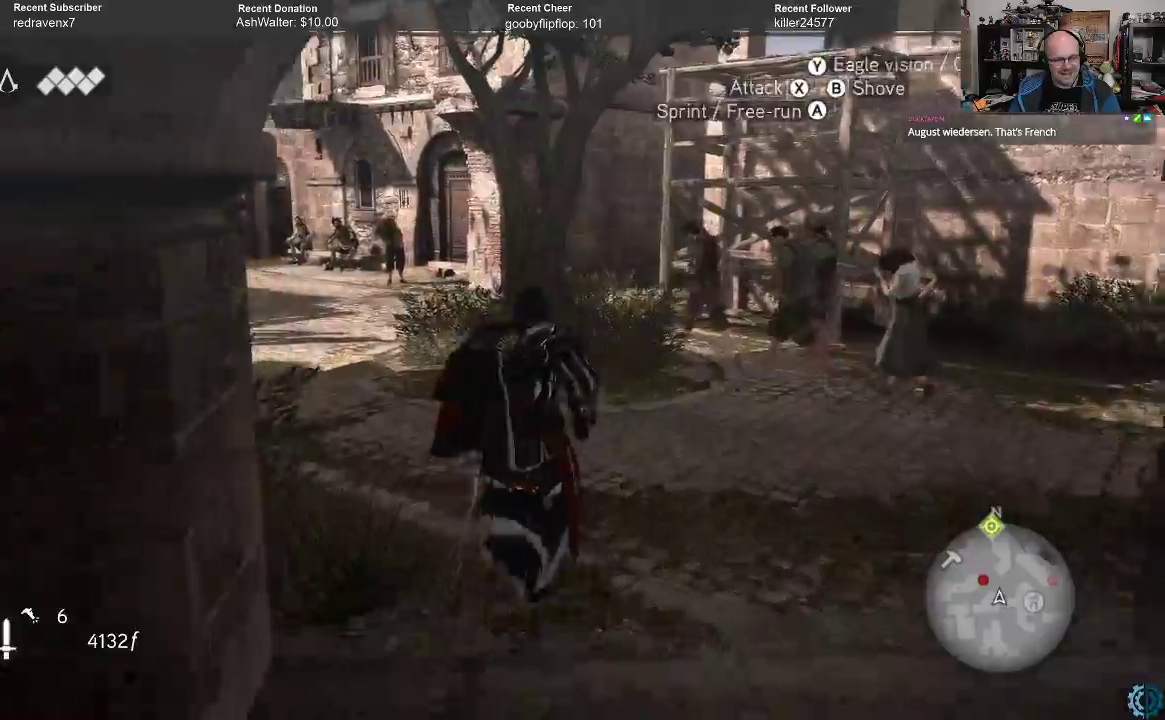
{"buttons": ["R2"], "left_stick": "up", "right_stick": "center", "events": []}